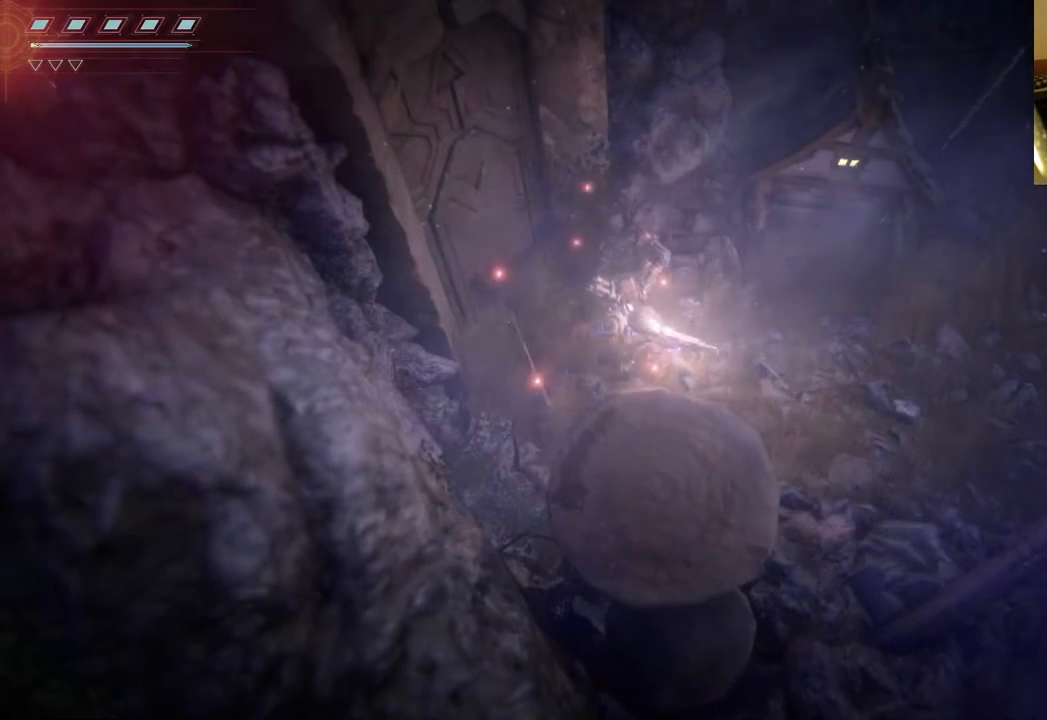
Gameplay with a controller (Xbox layout); each line is a JSON object with the inputs held at the frame after it. "events" lists button and stick changes between this image and that frame as [ms after this image, input, new state], when the widget could be followed in between. Not read: L3 R3.
{"buttons": [], "left_stick": "center", "right_stick": "center", "events": [[83, "left_stick", "down-right"], [250, "left_stick", "center"]]}
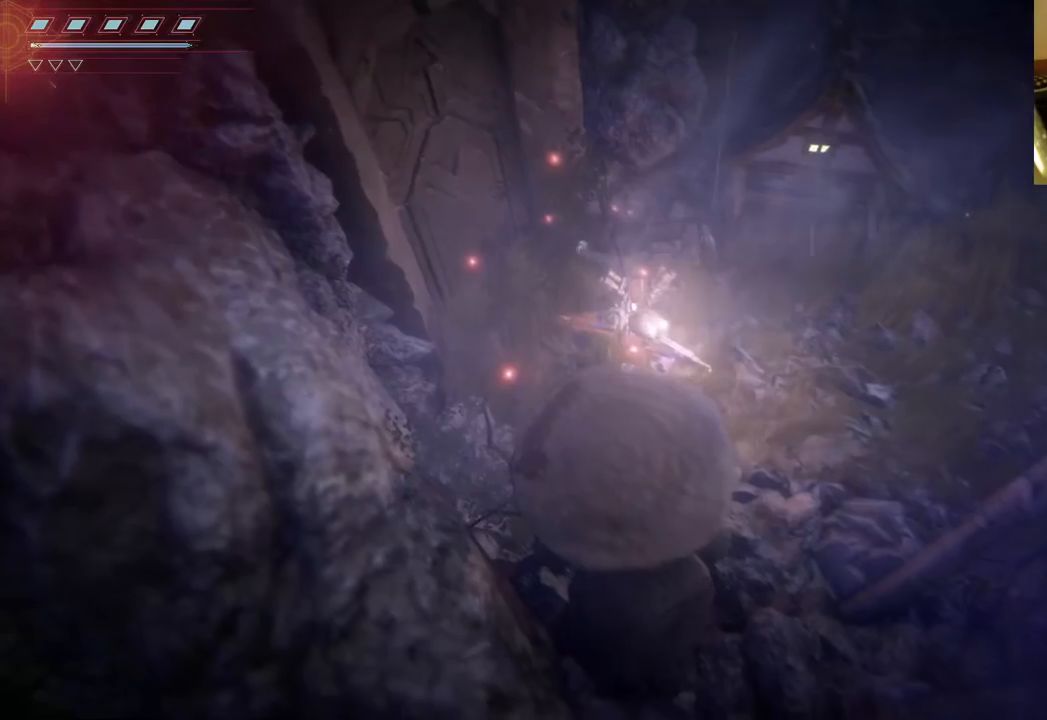
{"buttons": [], "left_stick": "up-right", "right_stick": "center", "events": [[217, "left_stick", "right"], [283, "left_stick", "up-right"]]}
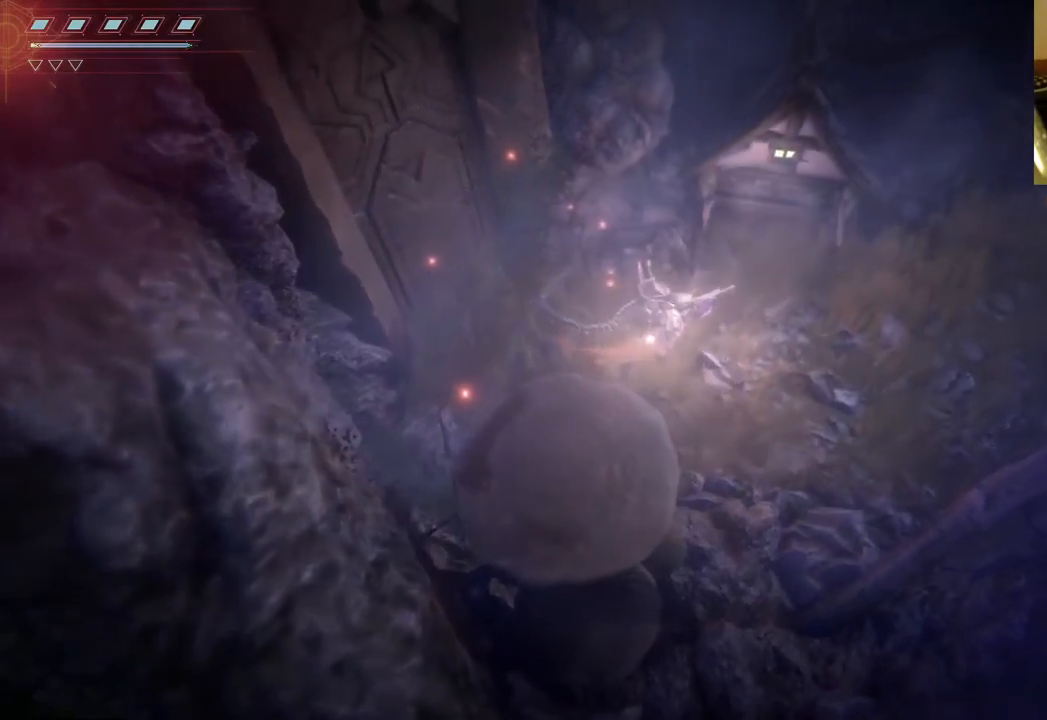
{"buttons": [], "left_stick": "down-right", "right_stick": "center", "events": [[117, "left_stick", "right"], [317, "left_stick", "down-right"]]}
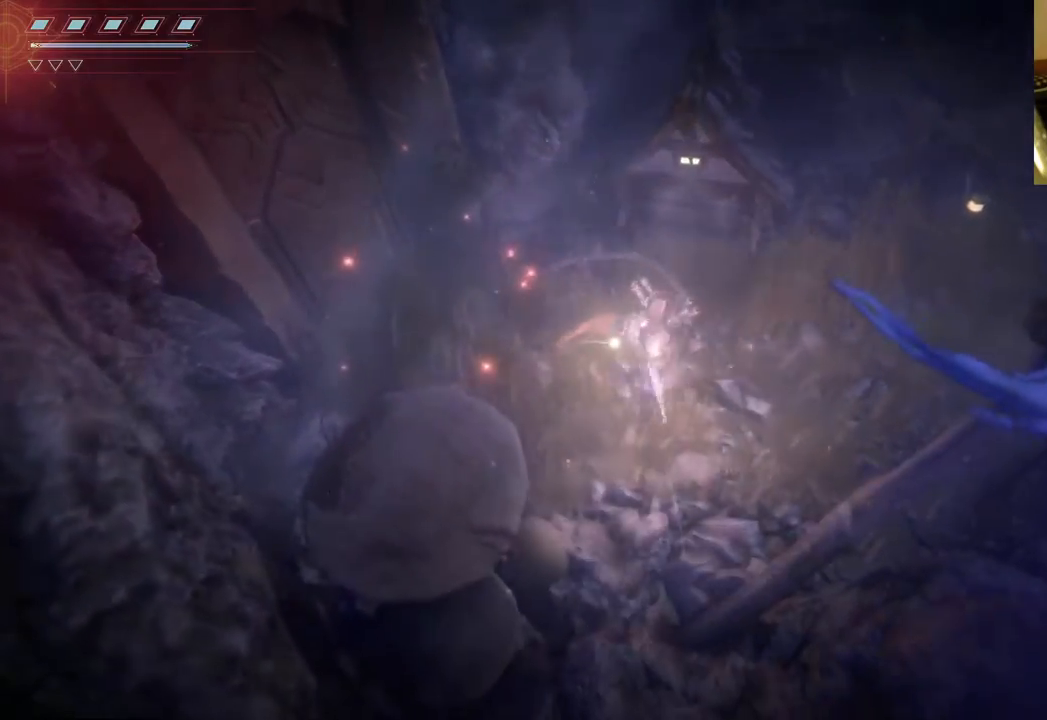
{"buttons": [], "left_stick": "left", "right_stick": "center", "events": [[50, "left_stick", "left"], [250, "left_stick", "center"], [400, "left_stick", "left"]]}
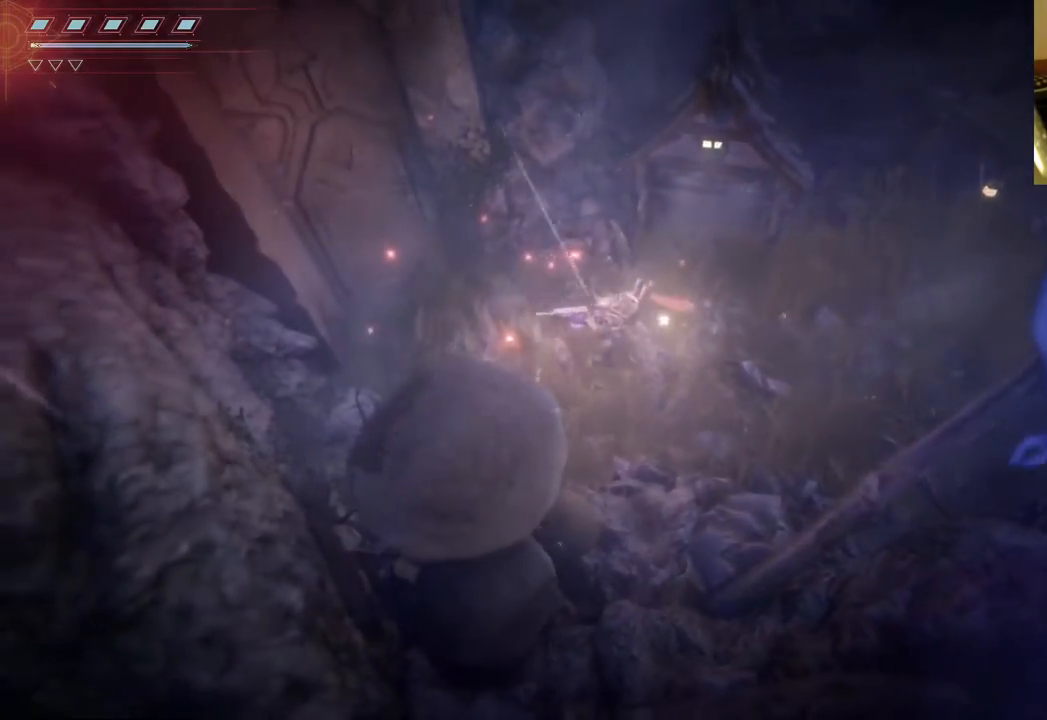
{"buttons": [], "left_stick": "center", "right_stick": "center", "events": [[500, "left_stick", "center"]]}
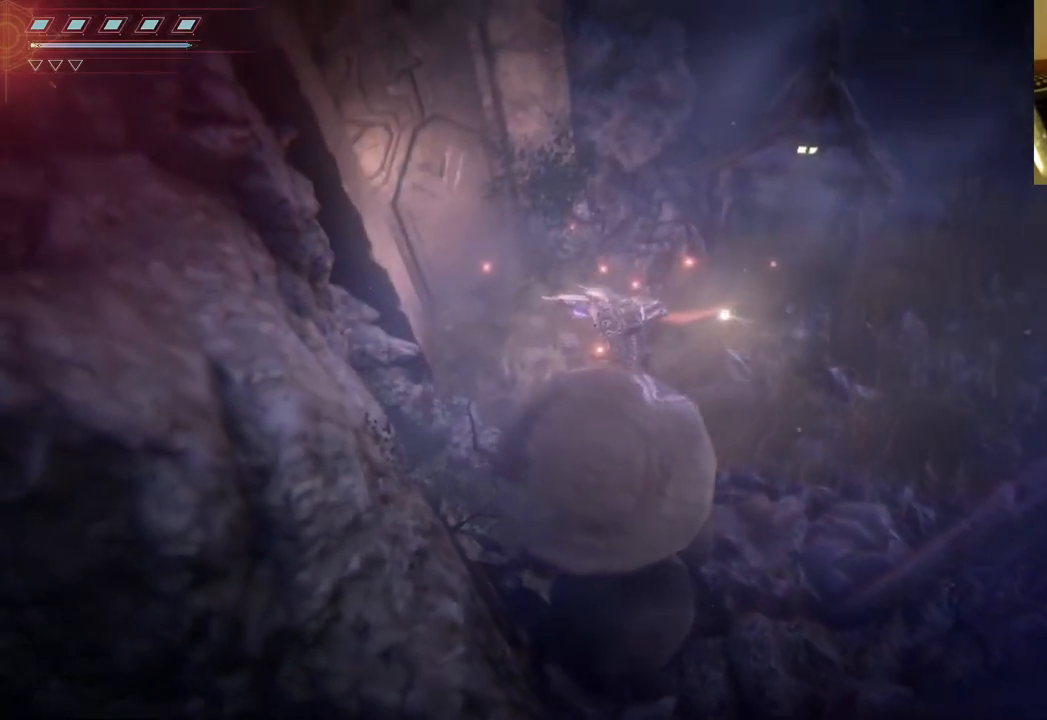
{"buttons": [], "left_stick": "up-right", "right_stick": "center", "events": [[267, "left_stick", "right"], [500, "left_stick", "up-right"]]}
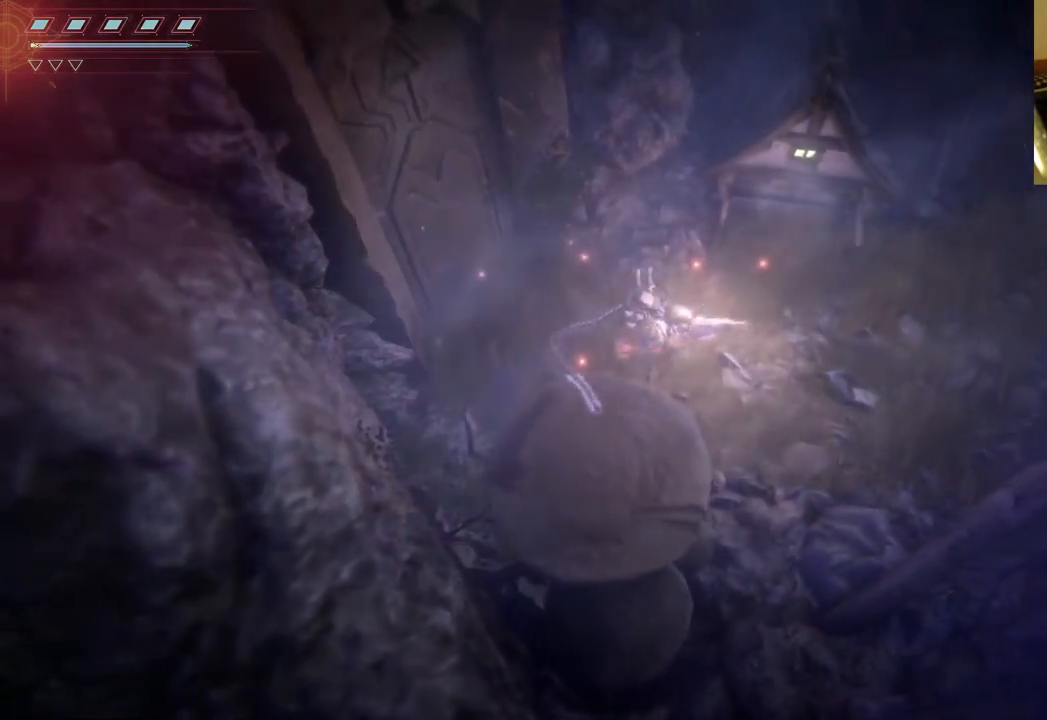
{"buttons": [], "left_stick": "down-left", "right_stick": "center", "events": [[200, "left_stick", "up-left"], [417, "left_stick", "down-left"]]}
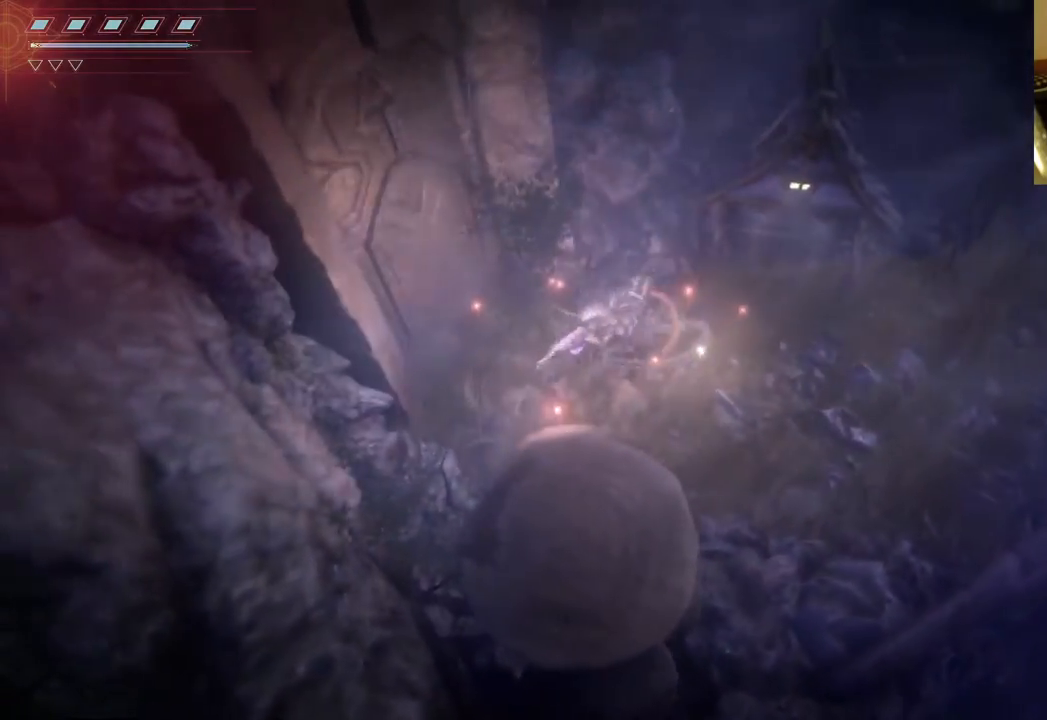
{"buttons": [], "left_stick": "up-right", "right_stick": "center", "events": [[117, "left_stick", "down"], [267, "left_stick", "down-right"], [433, "left_stick", "up-right"]]}
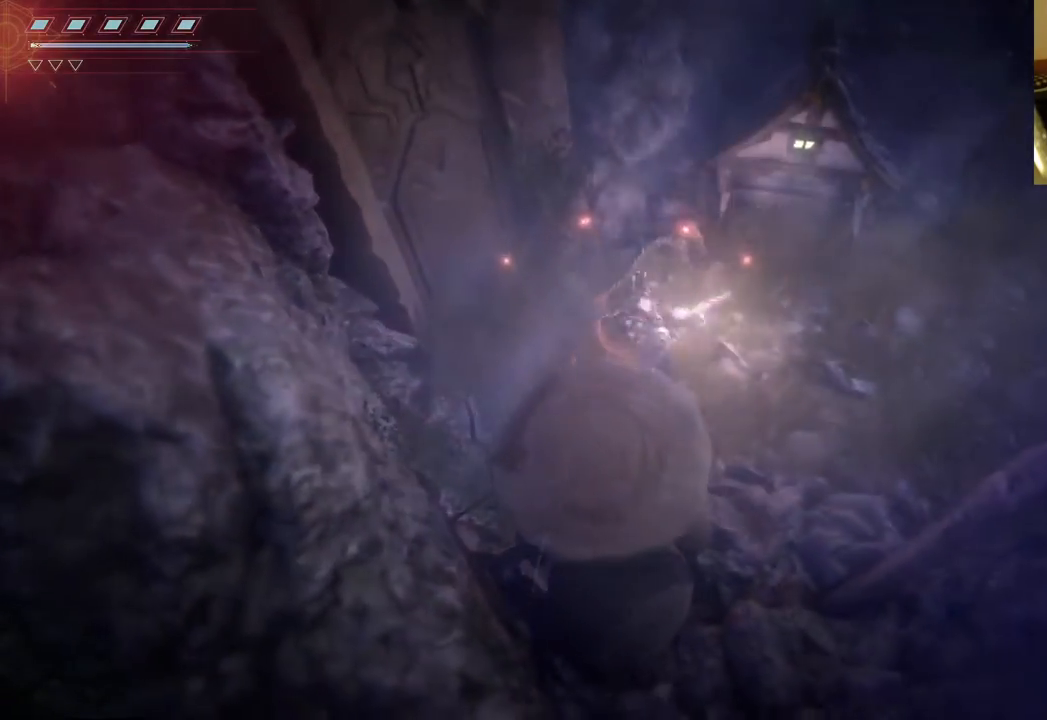
{"buttons": [], "left_stick": "left", "right_stick": "center", "events": [[33, "left_stick", "up"], [183, "left_stick", "up-left"], [350, "left_stick", "left"]]}
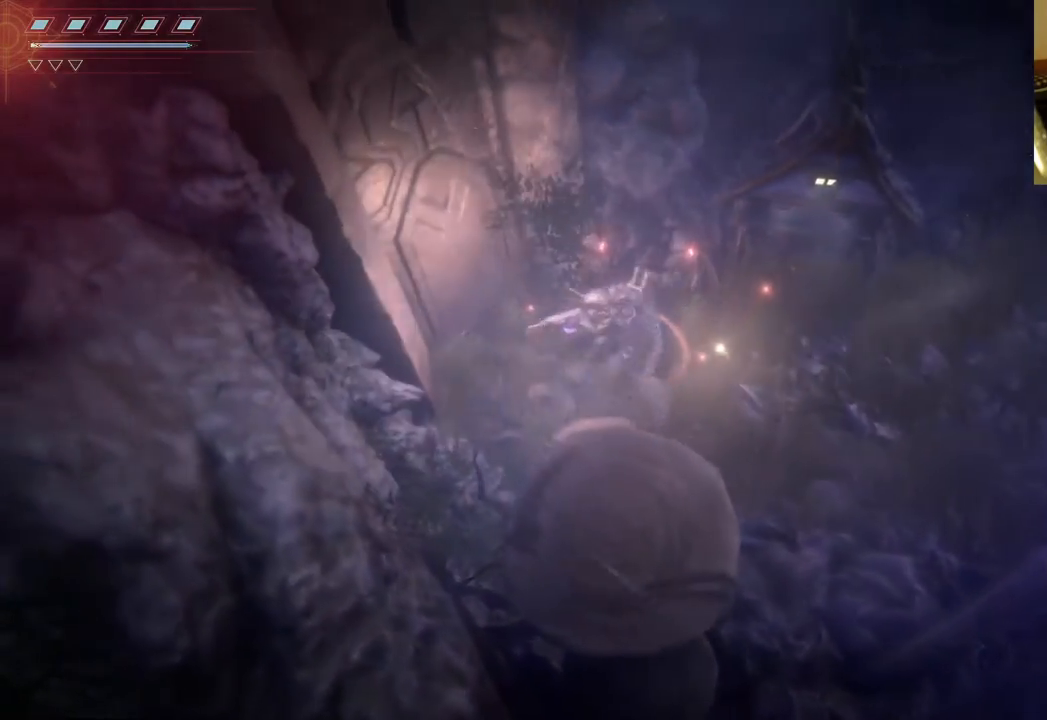
{"buttons": [], "left_stick": "center", "right_stick": "center", "events": [[167, "left_stick", "center"]]}
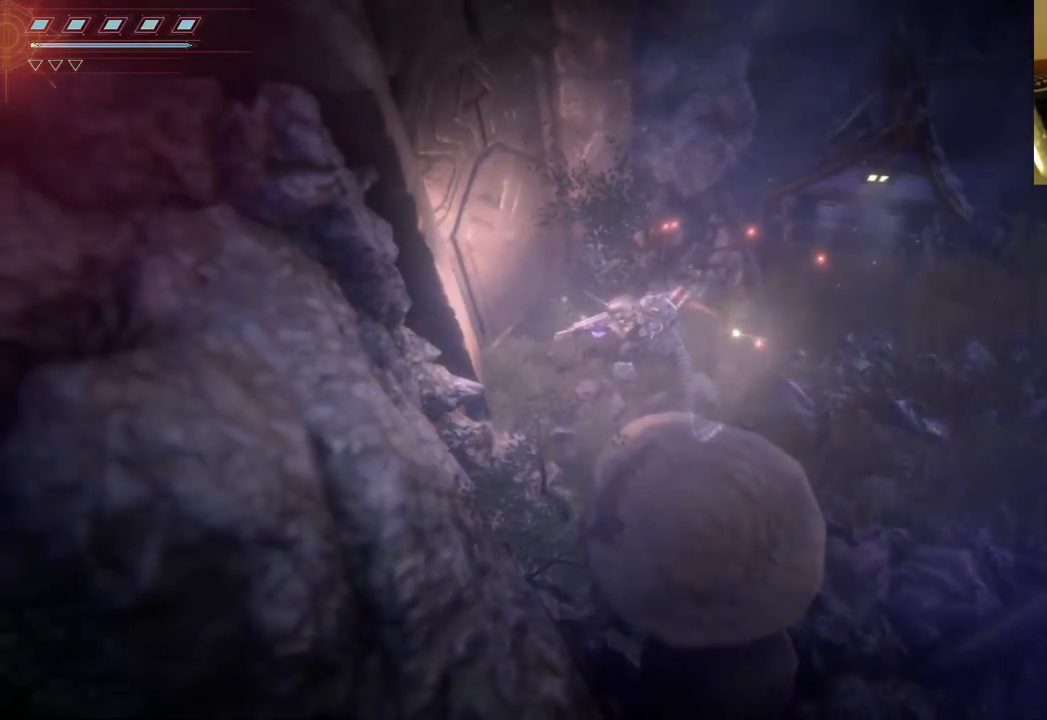
{"buttons": [], "left_stick": "center", "right_stick": "center", "events": []}
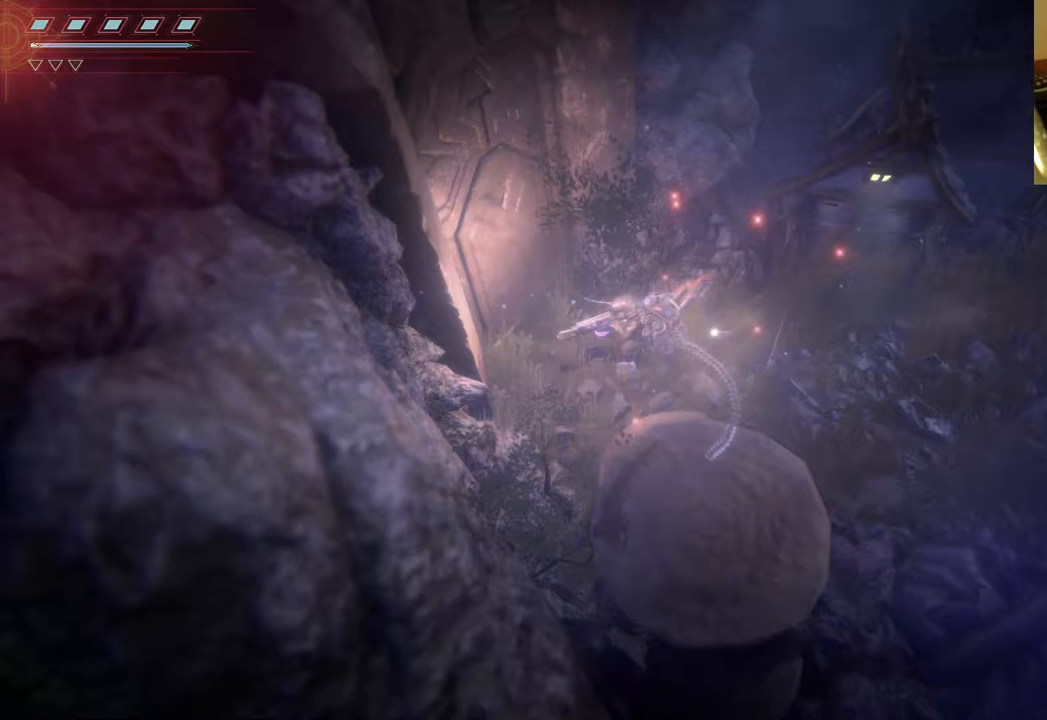
{"buttons": [], "left_stick": "center", "right_stick": "center", "events": []}
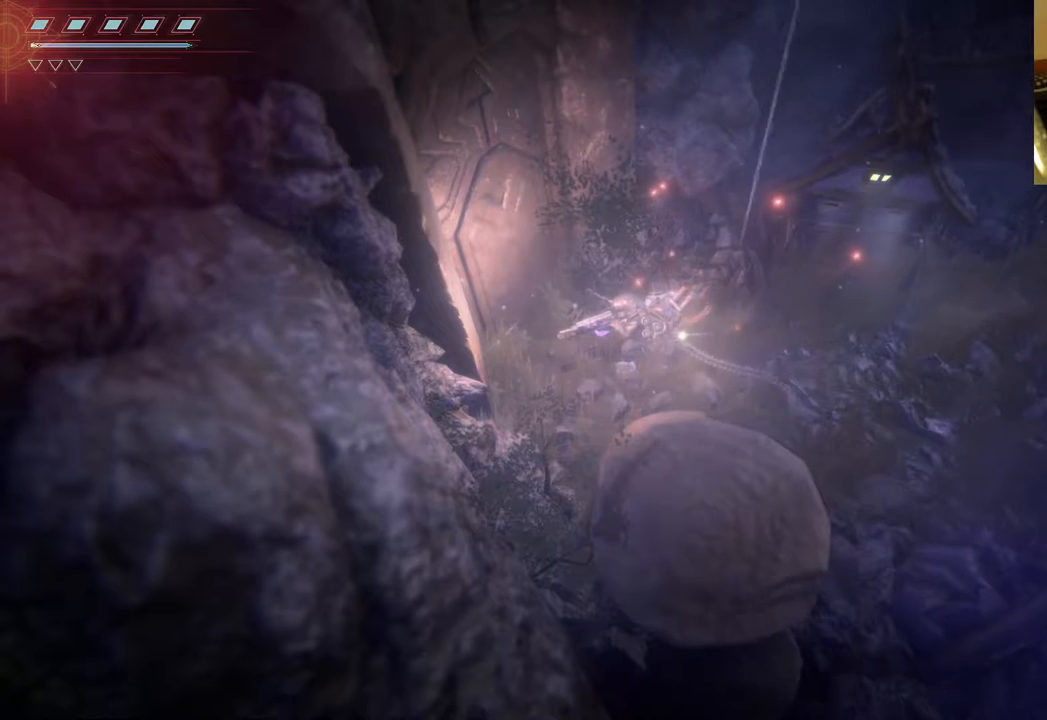
{"buttons": [], "left_stick": "center", "right_stick": "center", "events": []}
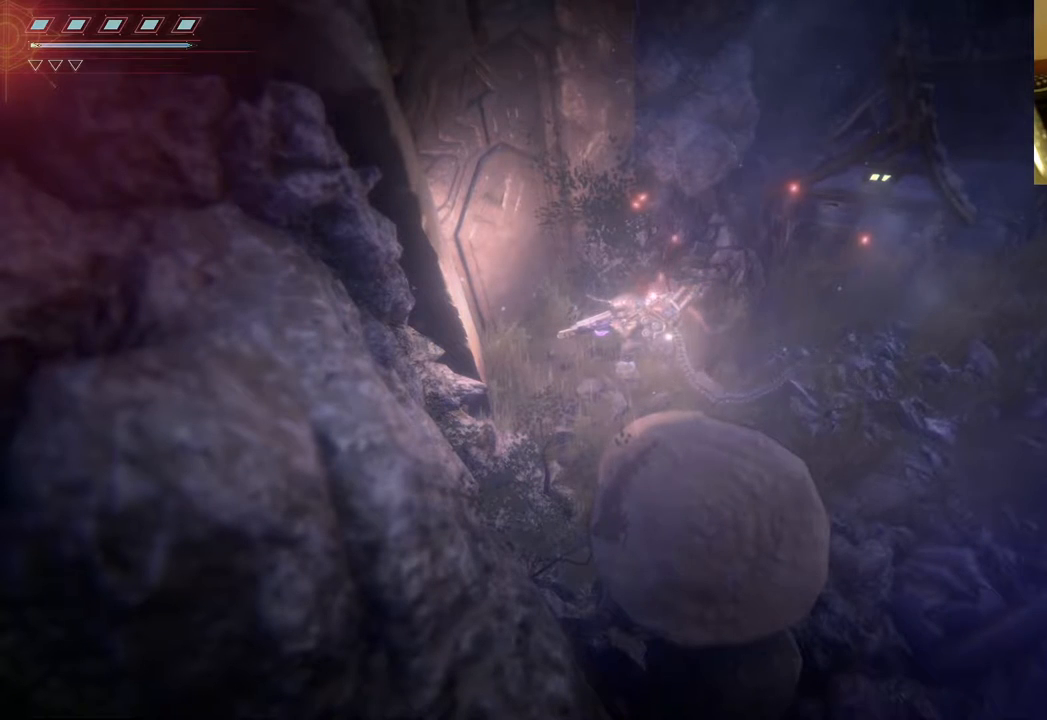
{"buttons": ["START"], "left_stick": "center", "right_stick": "center", "events": [[367, "START", "down"]]}
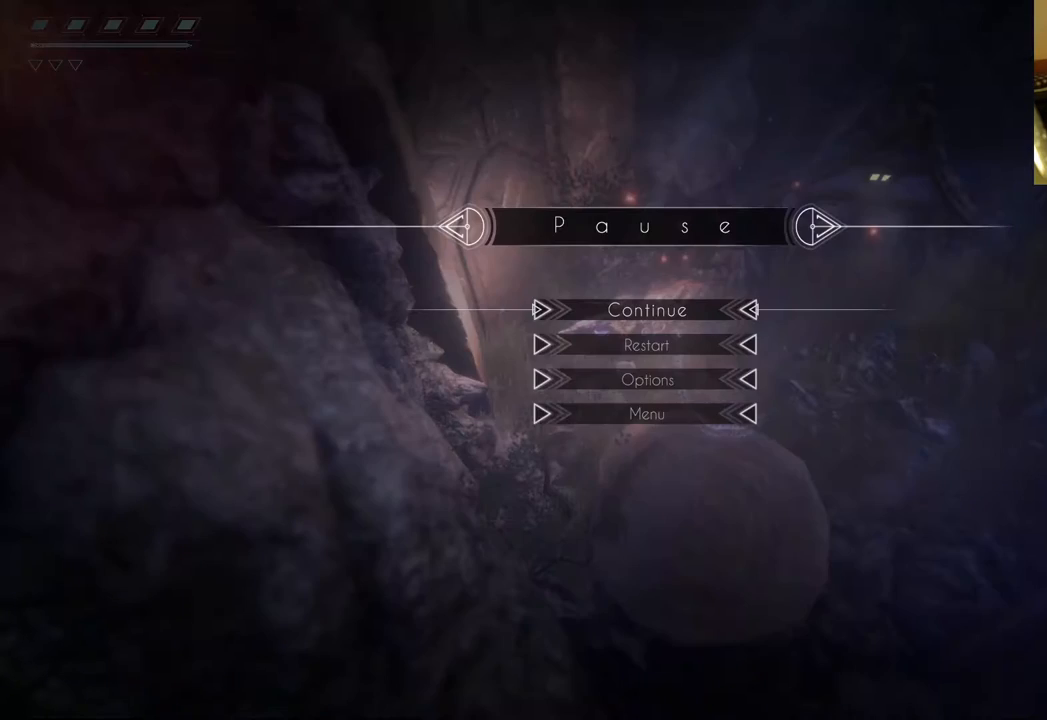
{"buttons": ["DPAD_DOWN"], "left_stick": "center", "right_stick": "center", "events": [[83, "START", "up"], [467, "DPAD_DOWN", "down"]]}
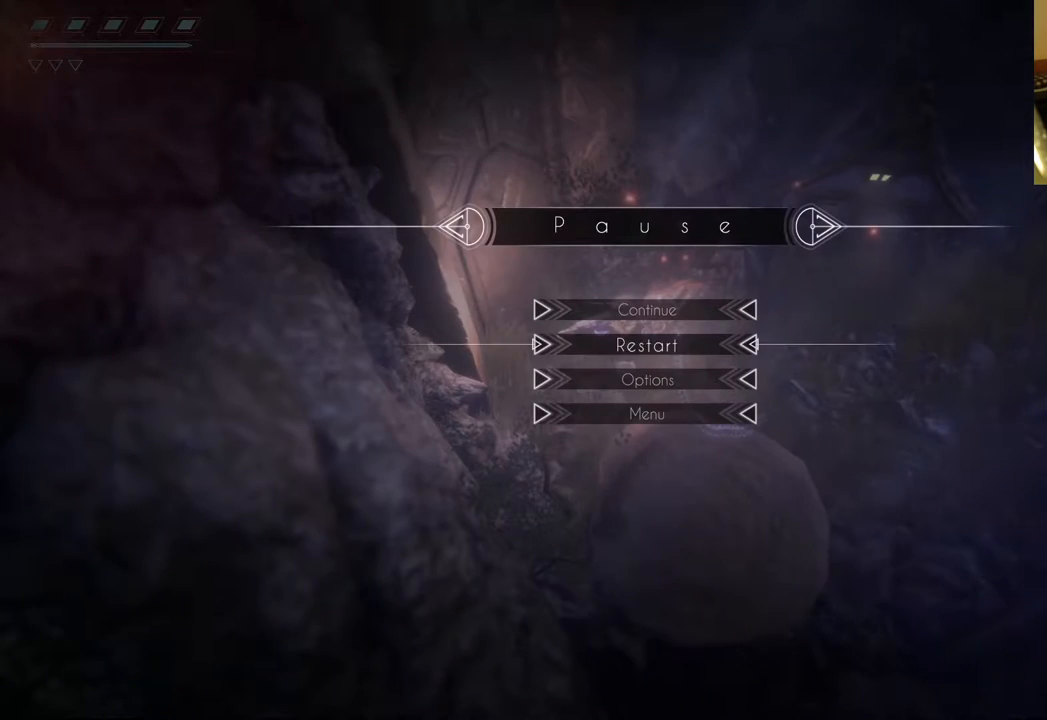
{"buttons": [], "left_stick": "center", "right_stick": "center", "events": [[67, "DPAD_DOWN", "up"], [167, "DPAD_DOWN", "down"], [300, "DPAD_DOWN", "up"], [383, "DPAD_DOWN", "down"], [500, "DPAD_DOWN", "up"]]}
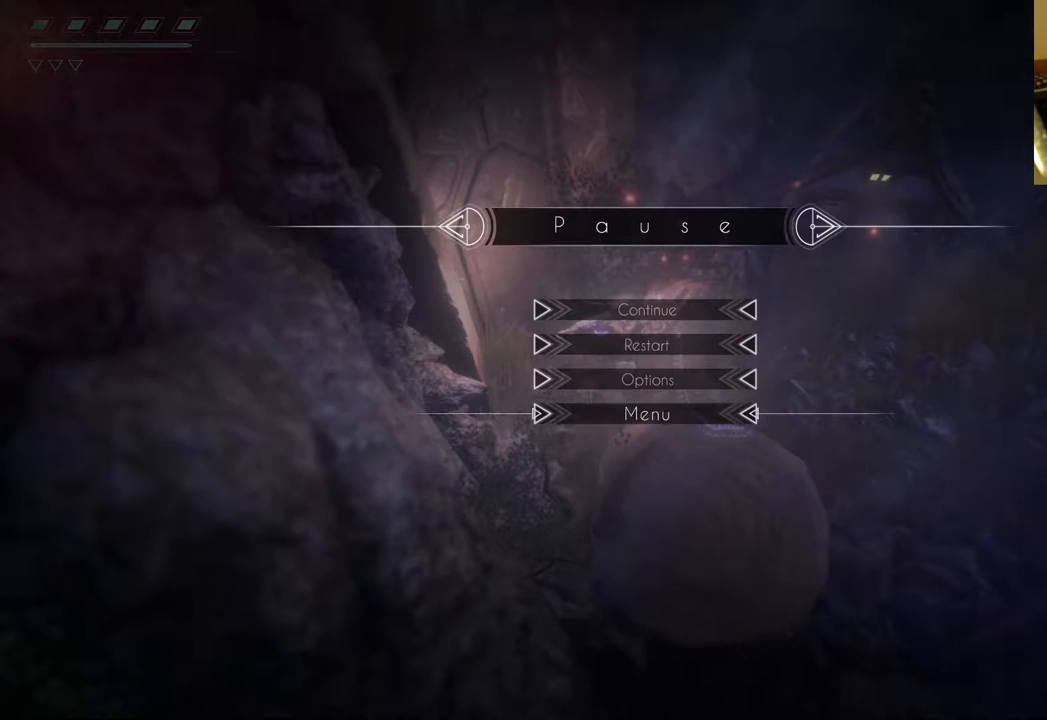
{"buttons": [], "left_stick": "center", "right_stick": "center", "events": []}
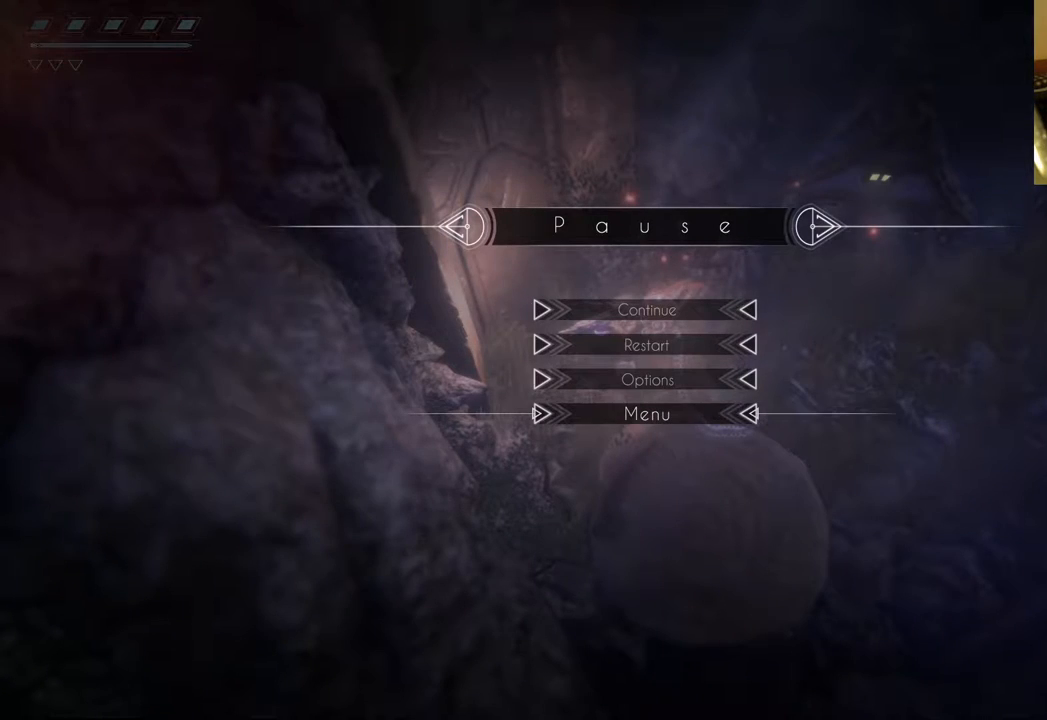
{"buttons": [], "left_stick": "center", "right_stick": "center", "events": []}
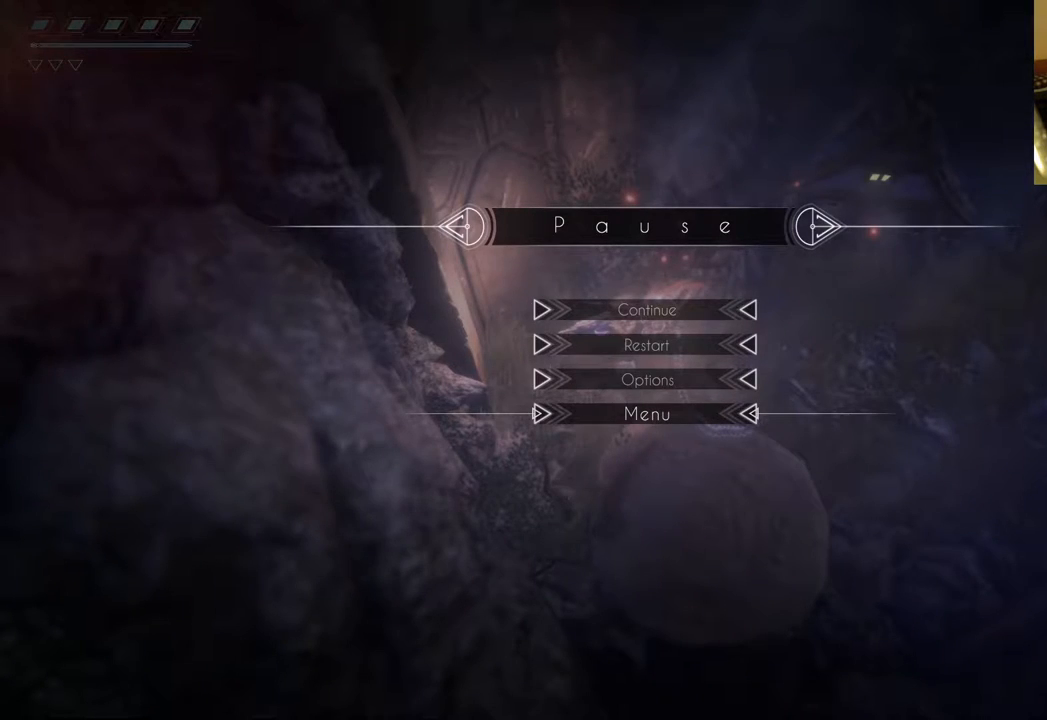
{"buttons": ["A"], "left_stick": "center", "right_stick": "center", "events": [[417, "A", "down"]]}
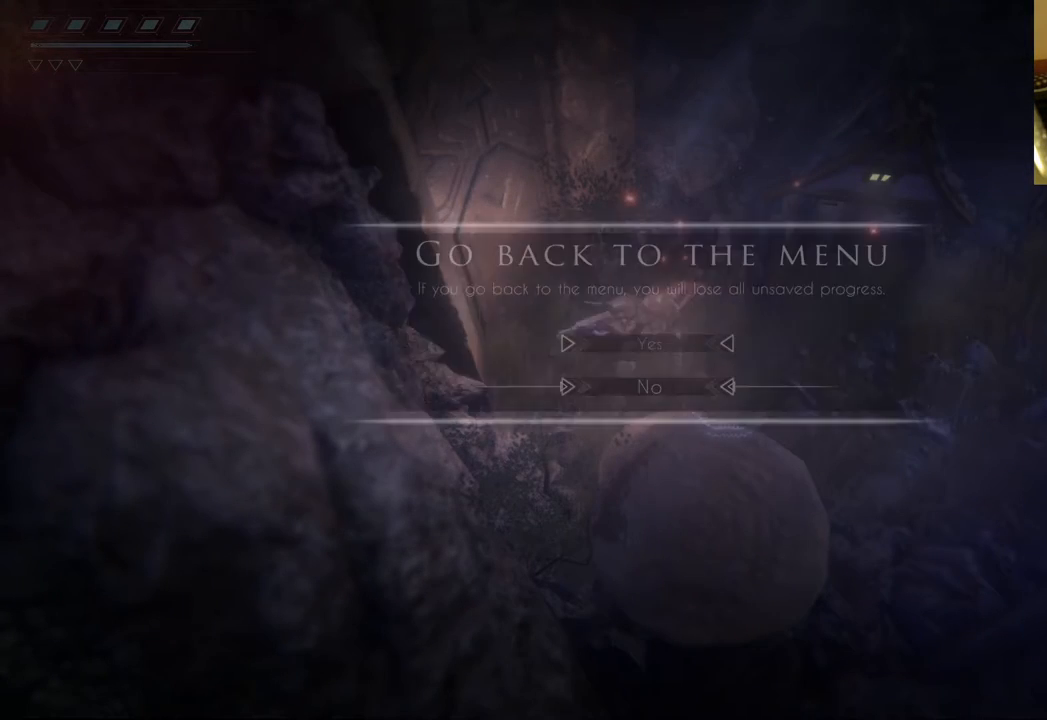
{"buttons": [], "left_stick": "center", "right_stick": "center", "events": [[50, "A", "up"]]}
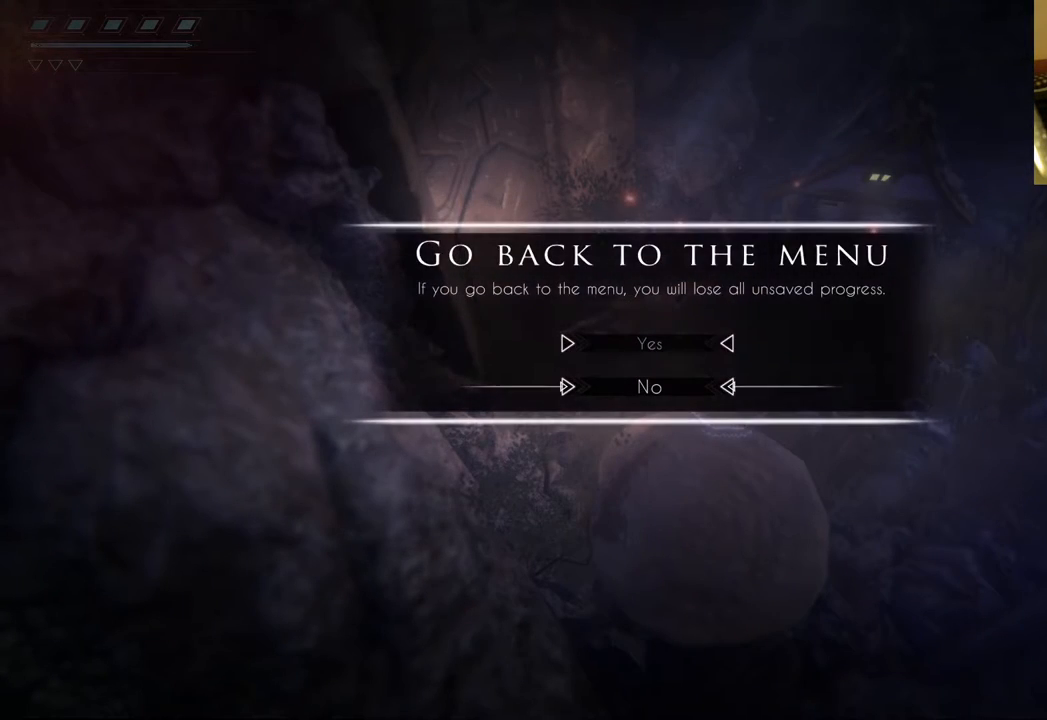
{"buttons": [], "left_stick": "center", "right_stick": "center", "events": [[233, "DPAD_UP", "down"], [383, "DPAD_UP", "up"]]}
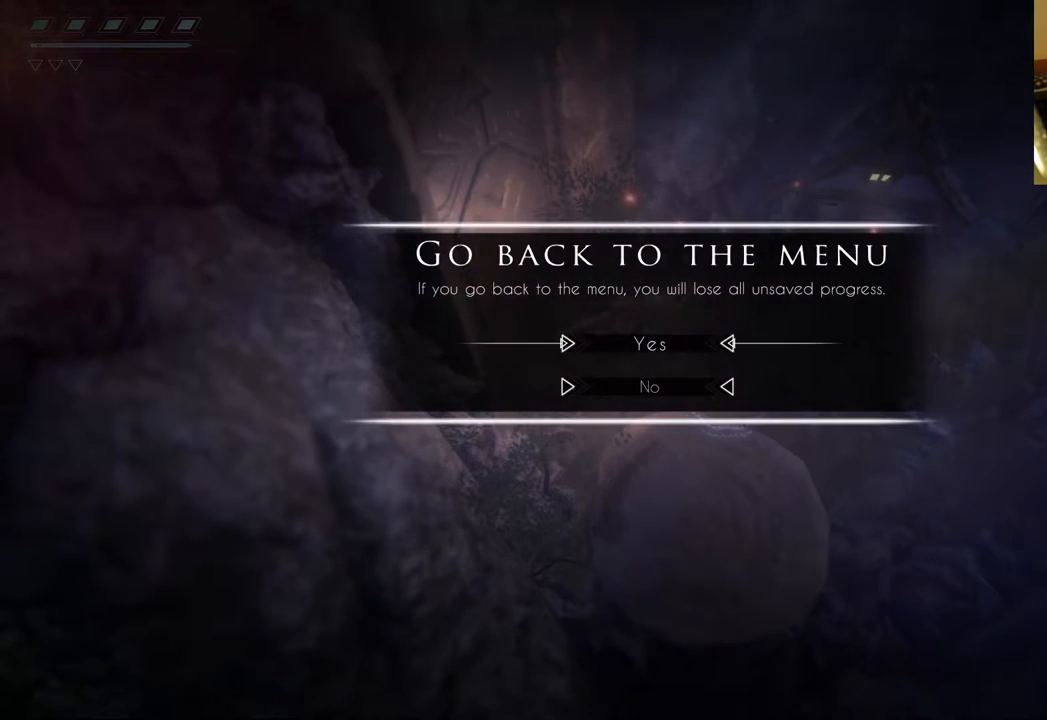
{"buttons": [], "left_stick": "center", "right_stick": "center", "events": [[33, "A", "down"], [150, "A", "up"]]}